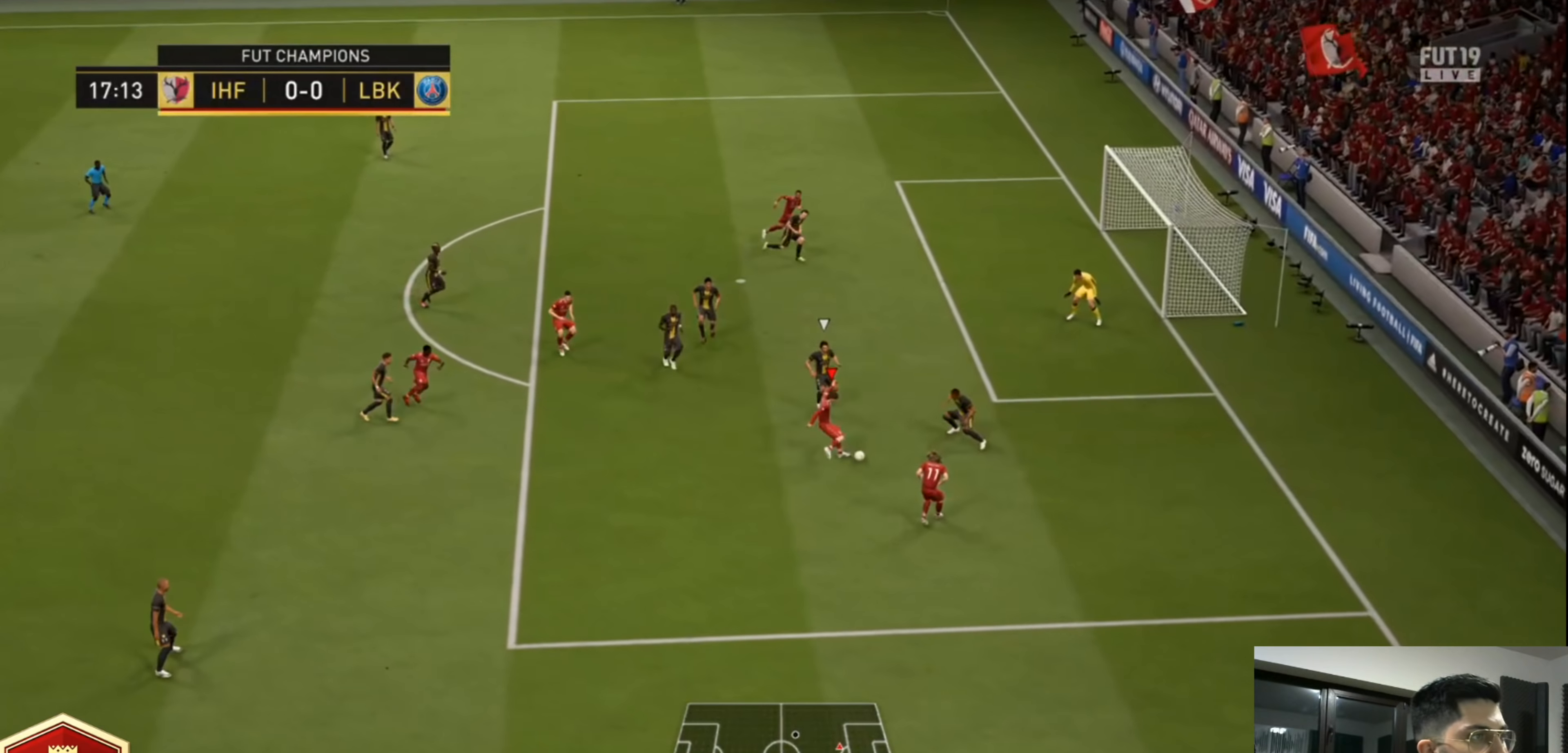
Gameplay with a controller (PlayStation layout); each line is a JSON object with the inputs held at the frame after it (dt_ms = milliseconds from this image to that frame). "events" lists button and stick changes between this image and that frame as [ms after this image, input, new state], when the widget could be followed in between. Not read: R3.
{"dt_ms": 480, "buttons": ["L3"], "left_stick": "up", "right_stick": "center", "events": []}
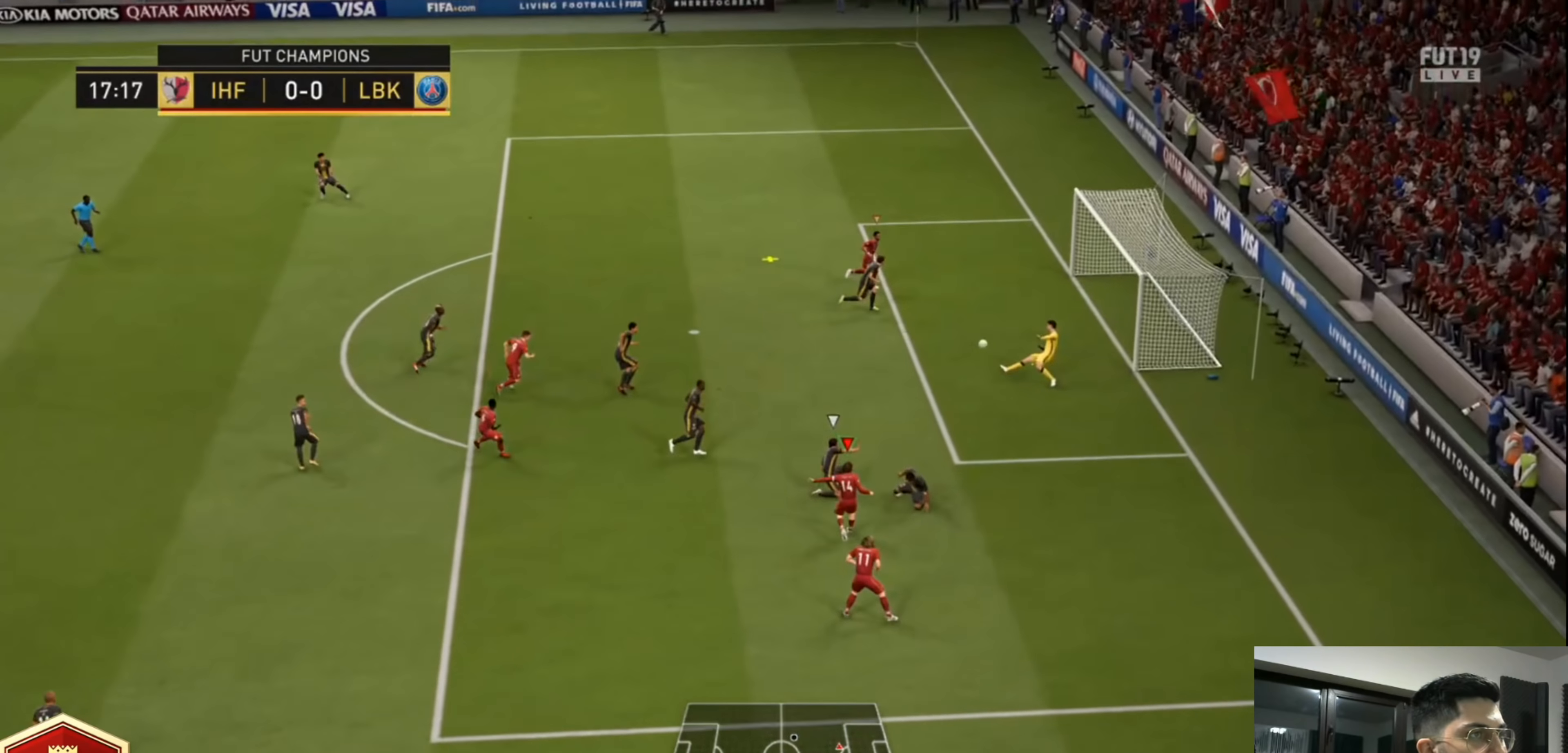
{"dt_ms": 520, "buttons": ["L3"], "left_stick": "down-right", "right_stick": "center", "events": [[120, "left_stick", "up-right"], [280, "CIRCLE", "down"], [320, "left_stick", "down-right"], [480, "CIRCLE", "up"]]}
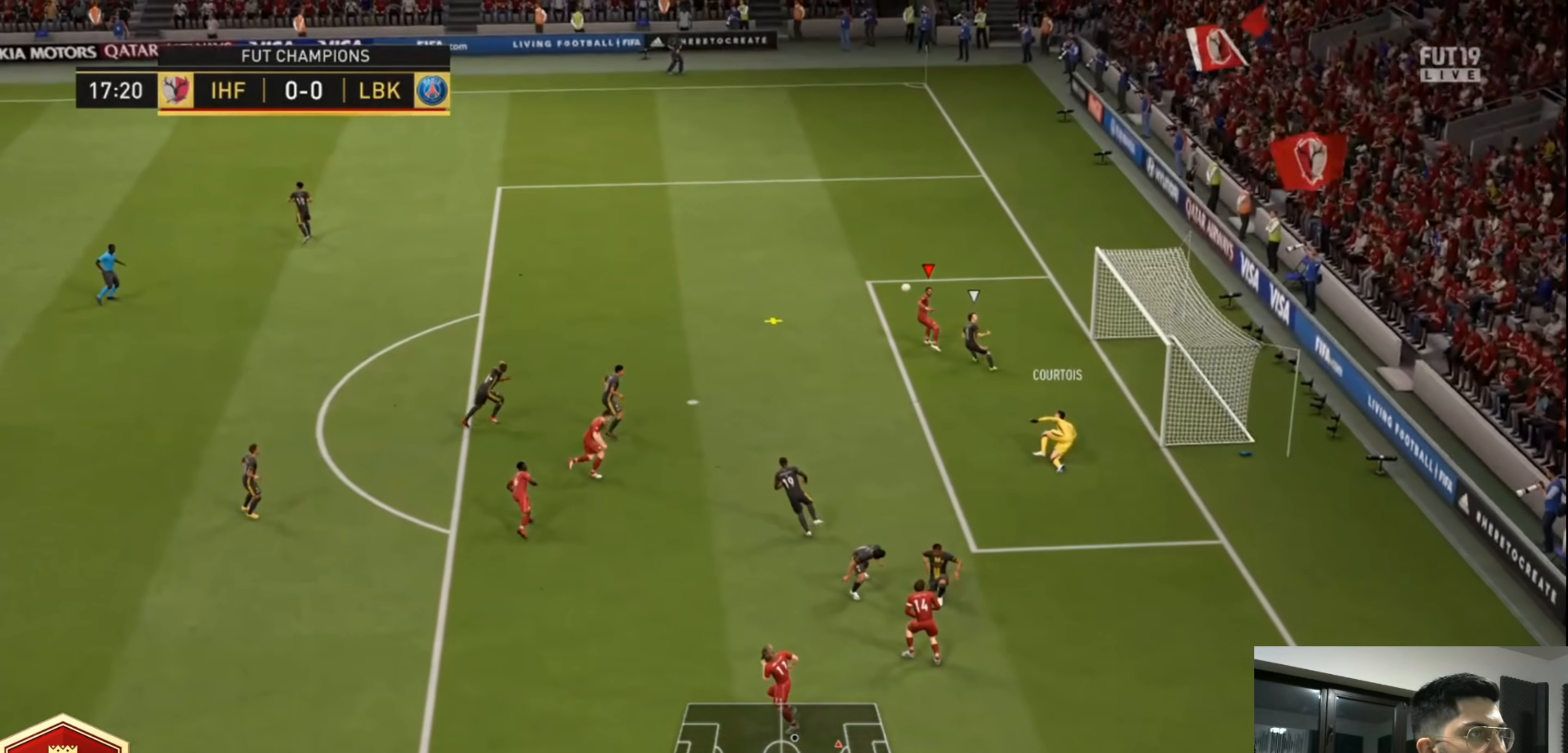
{"dt_ms": 480, "buttons": ["R2", "L3"], "left_stick": "down-right", "right_stick": "center", "events": [[200, "R2", "down"]]}
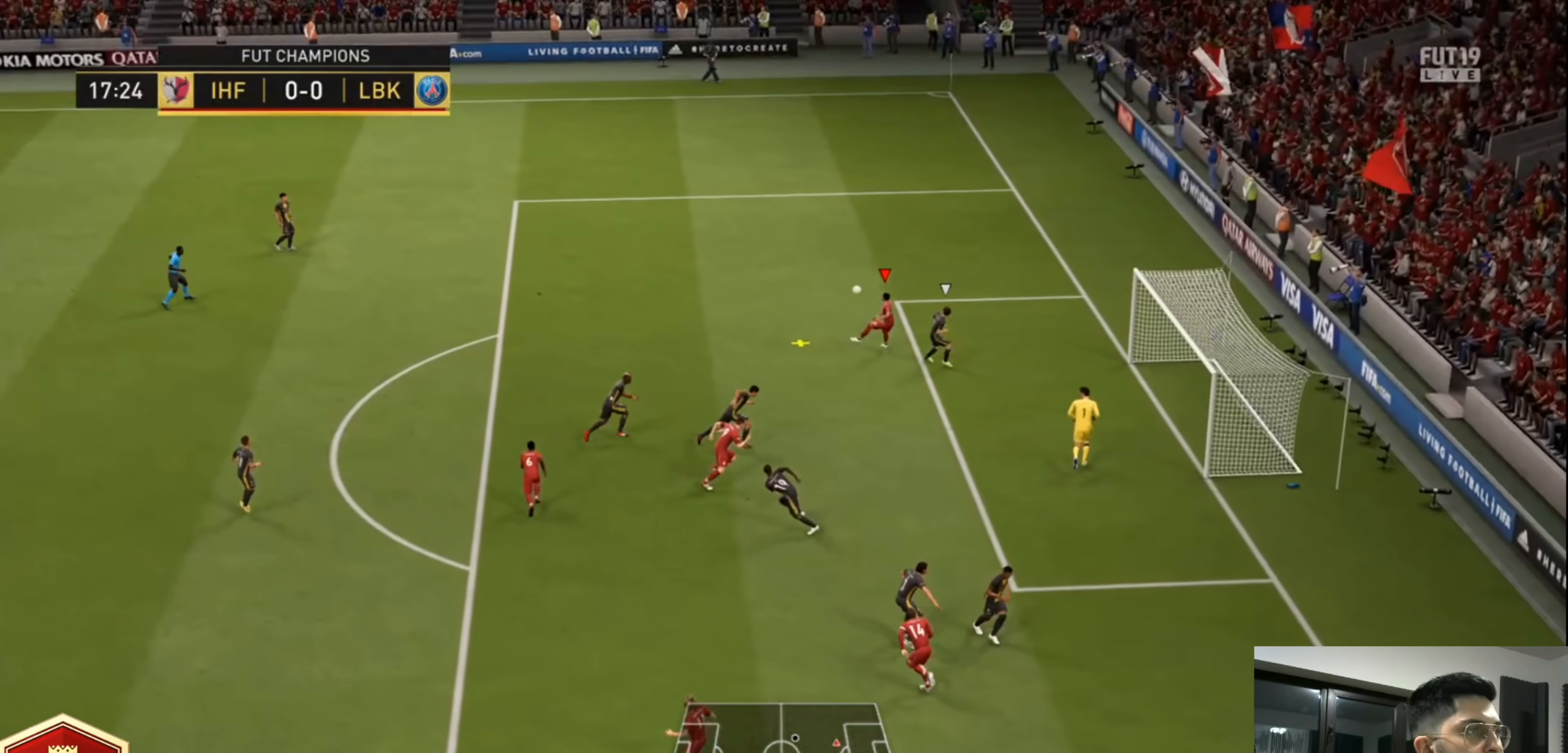
{"dt_ms": 520, "buttons": ["R2", "L3"], "left_stick": "down-right", "right_stick": "center", "events": []}
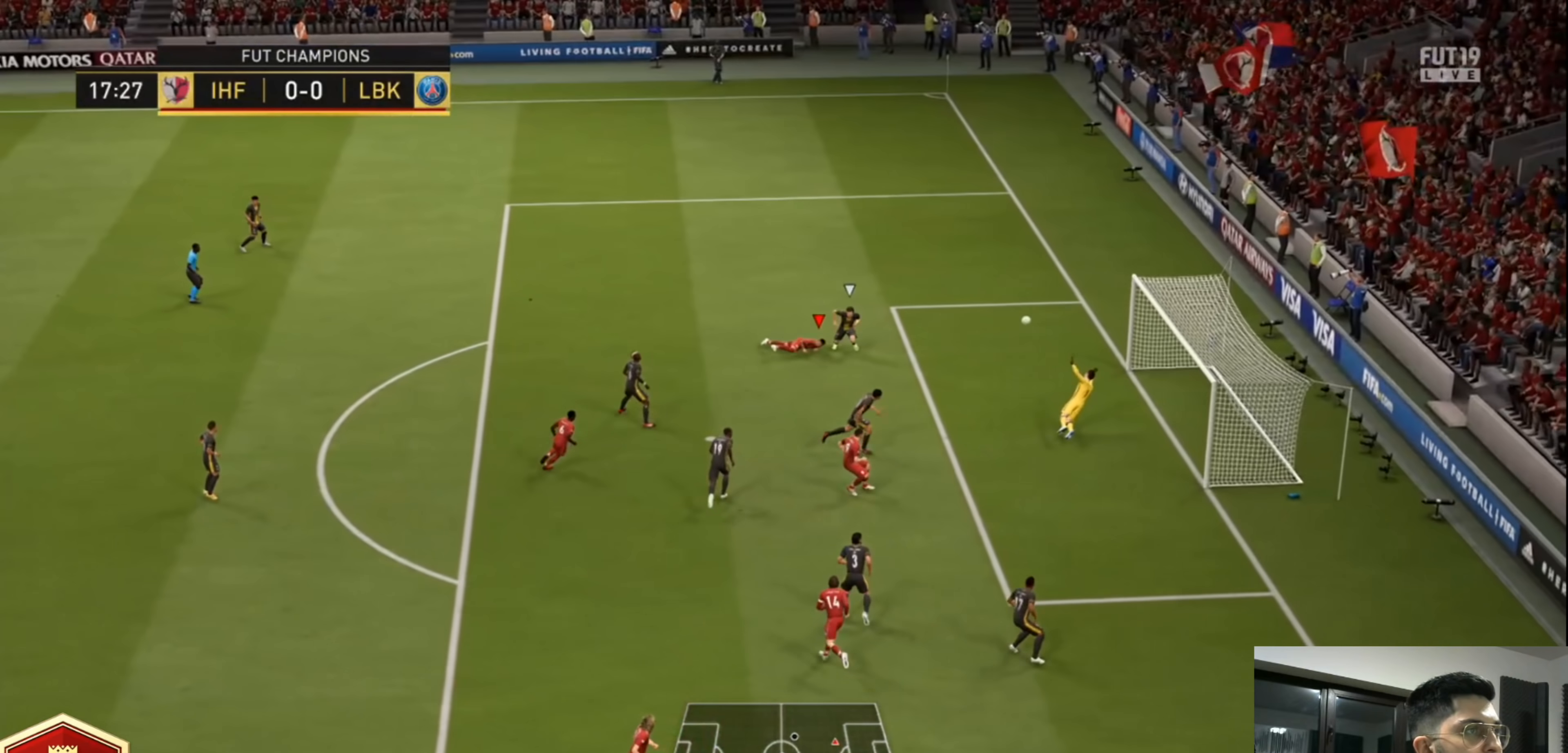
{"dt_ms": 480, "buttons": [], "left_stick": "down-right", "right_stick": "center", "events": [[400, "L3", "up"], [480, "R2", "up"]]}
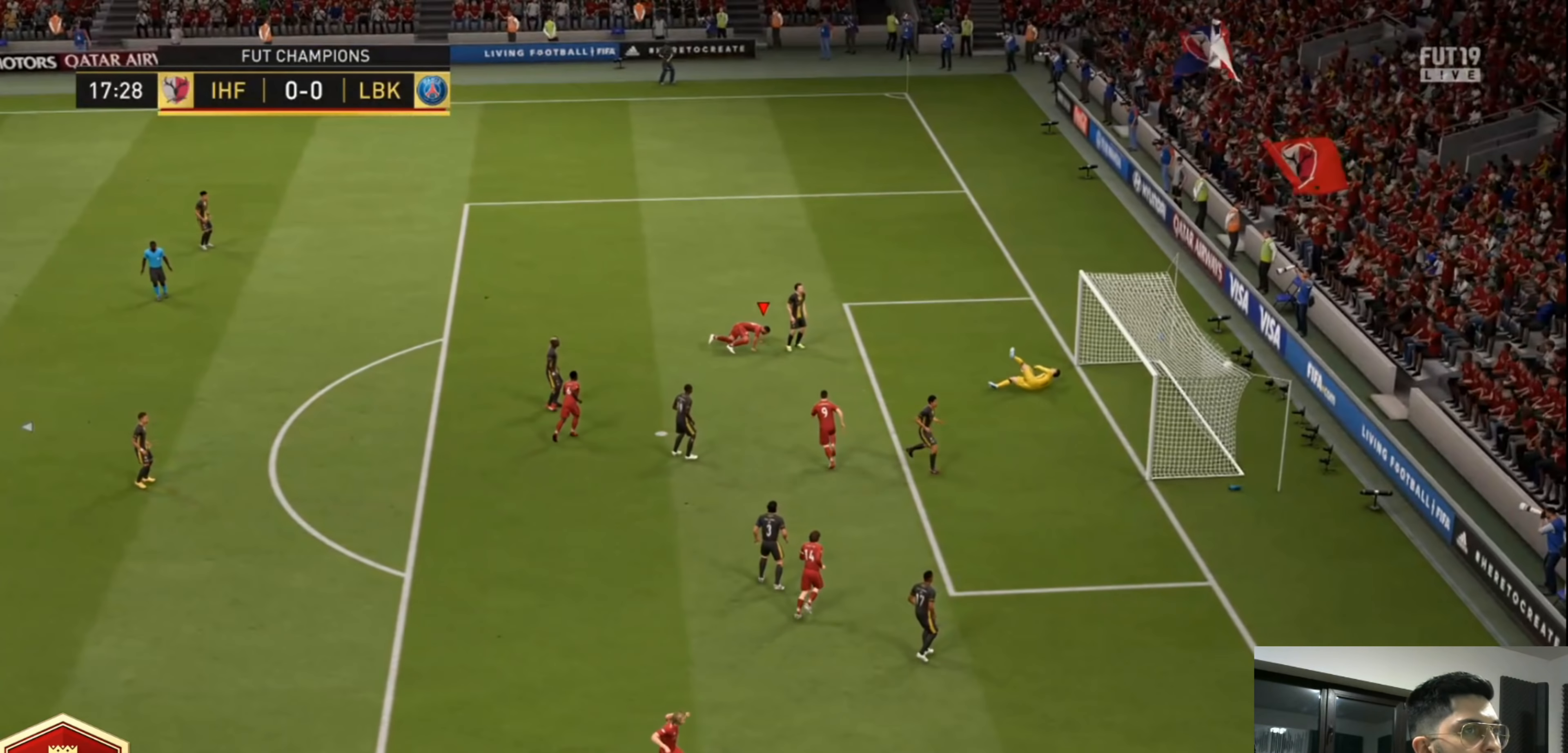
{"dt_ms": 520, "buttons": ["CROSS"], "left_stick": "center", "right_stick": "center", "events": [[40, "CROSS", "down"], [40, "L1", "down"], [40, "left_stick", "up-right"], [120, "L1", "up"], [160, "left_stick", "center"], [200, "CROSS", "up"], [200, "L1", "down"], [280, "CROSS", "down"], [280, "L1", "up"], [360, "CROSS", "up"], [440, "CROSS", "down"]]}
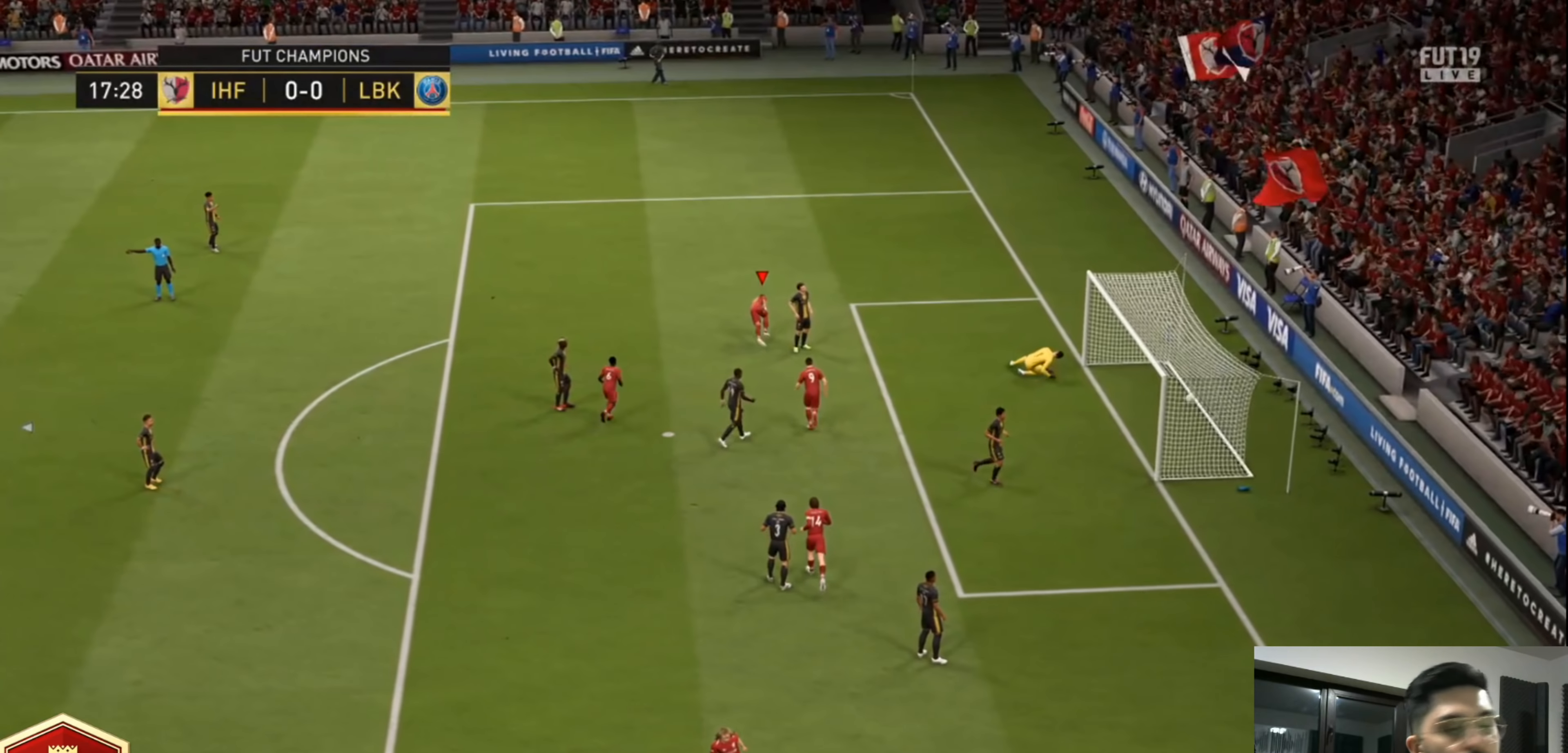
{"dt_ms": 480, "buttons": ["CROSS"], "left_stick": "center", "right_stick": "center", "events": [[80, "CROSS", "up"], [160, "CROSS", "down"], [280, "CROSS", "up"], [400, "CROSS", "down"]]}
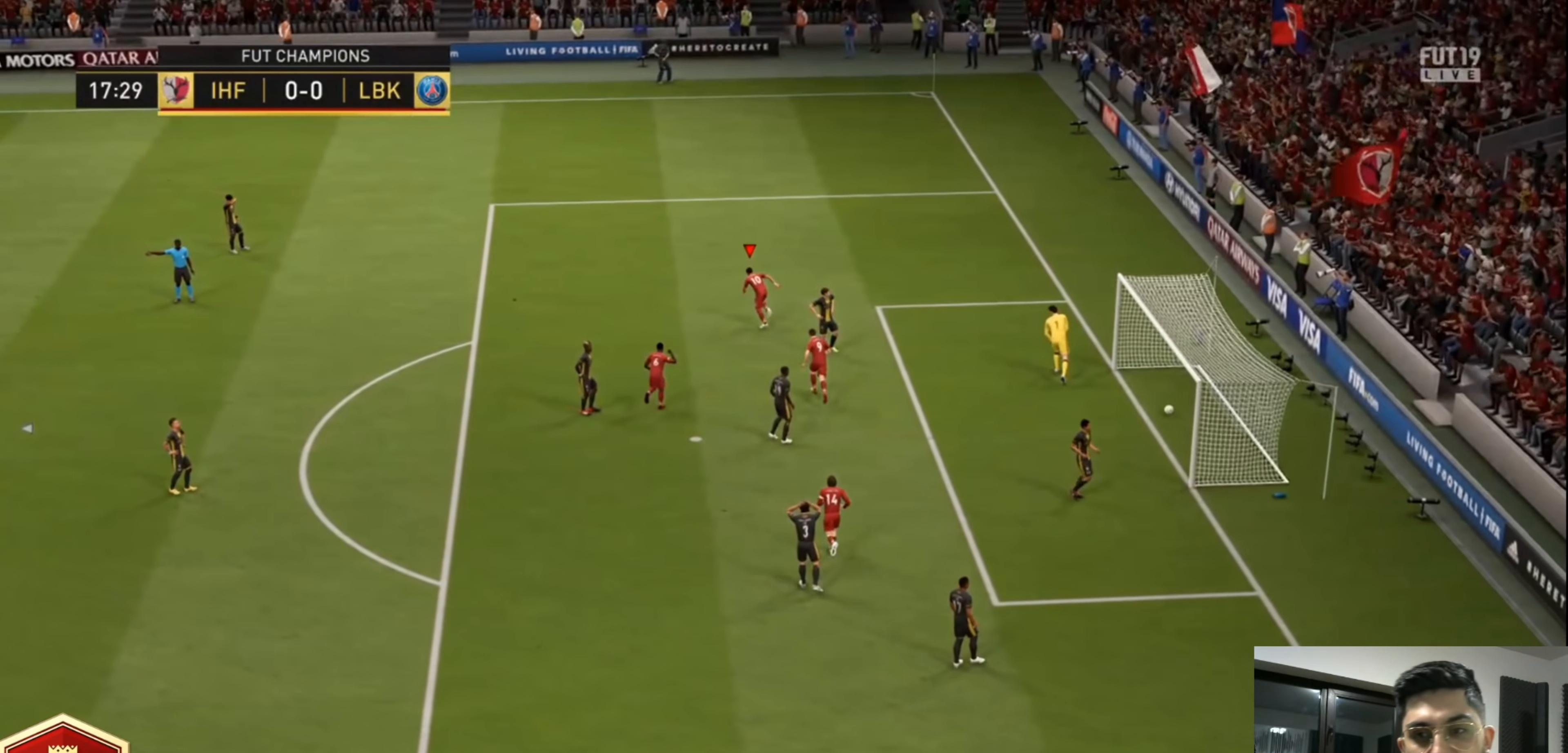
{"dt_ms": 520, "buttons": ["CROSS"], "left_stick": "center", "right_stick": "center", "events": [[80, "CROSS", "up"], [200, "CROSS", "down"], [360, "CROSS", "up"], [520, "CROSS", "down"]]}
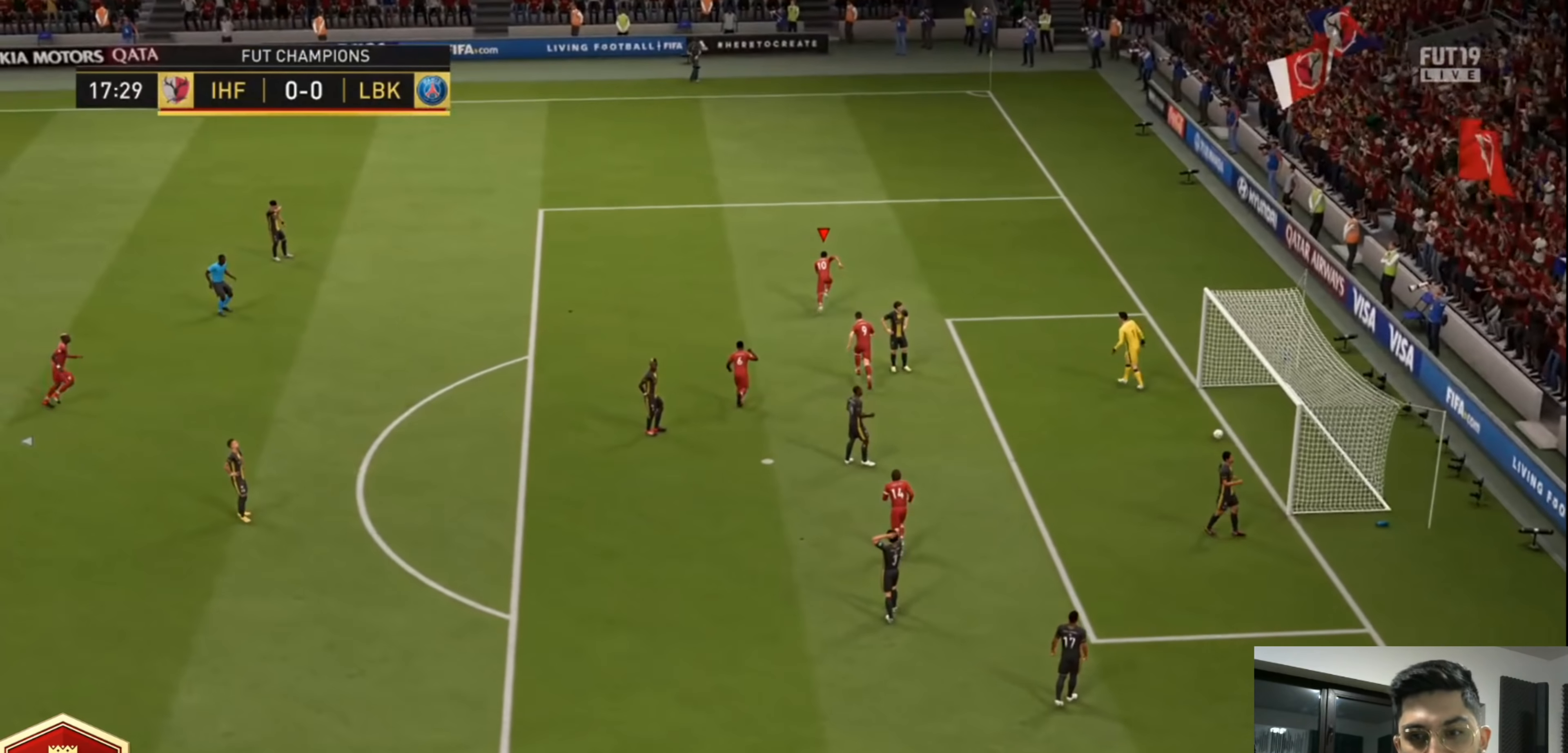
{"dt_ms": 480, "buttons": ["CROSS"], "left_stick": "center", "right_stick": "center", "events": [[160, "CROSS", "up"], [200, "CROSS", "down"]]}
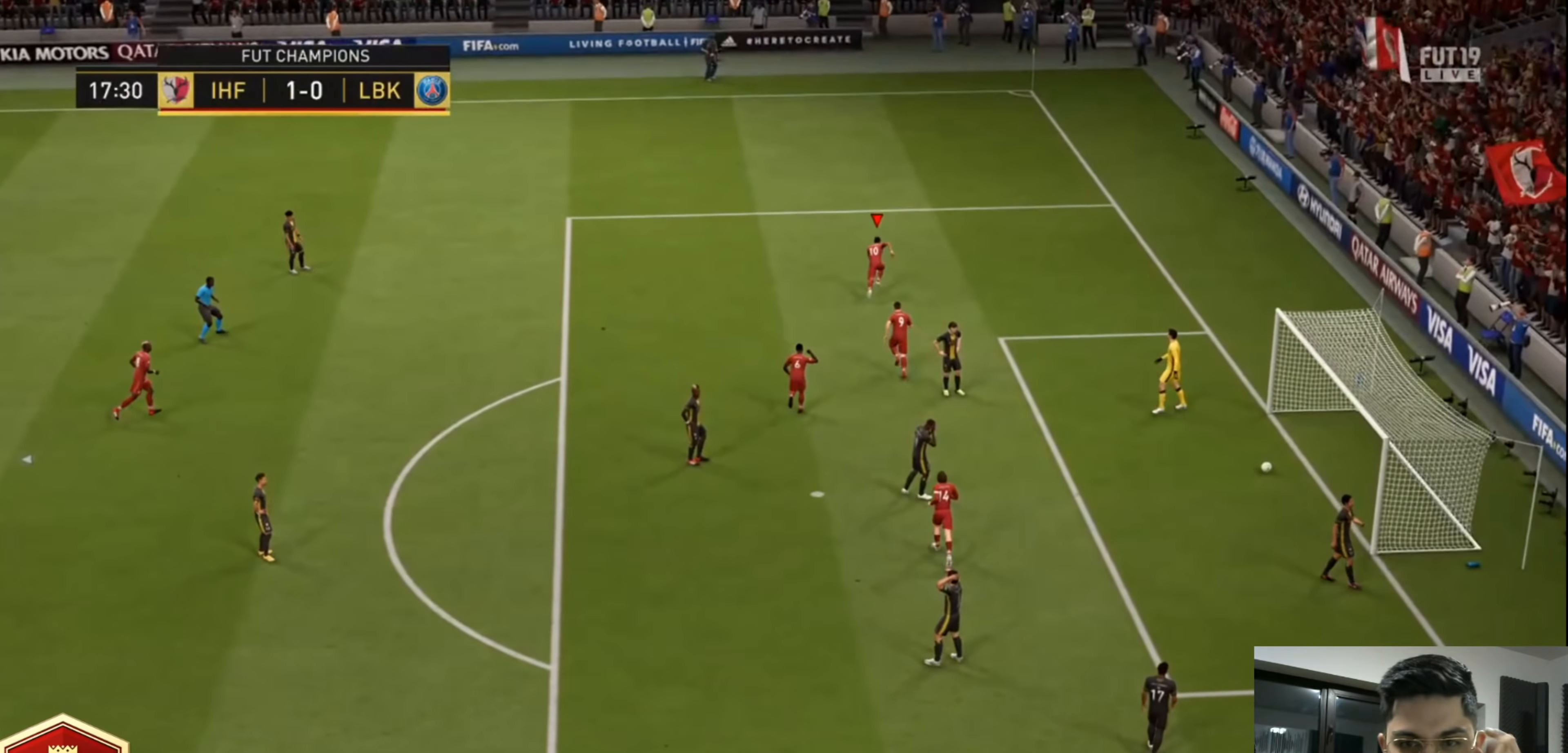
{"dt_ms": 520, "buttons": ["CROSS"], "left_stick": "center", "right_stick": "center", "events": [[40, "CROSS", "up"], [240, "CROSS", "down"], [400, "CROSS", "up"], [440, "CROSS", "down"]]}
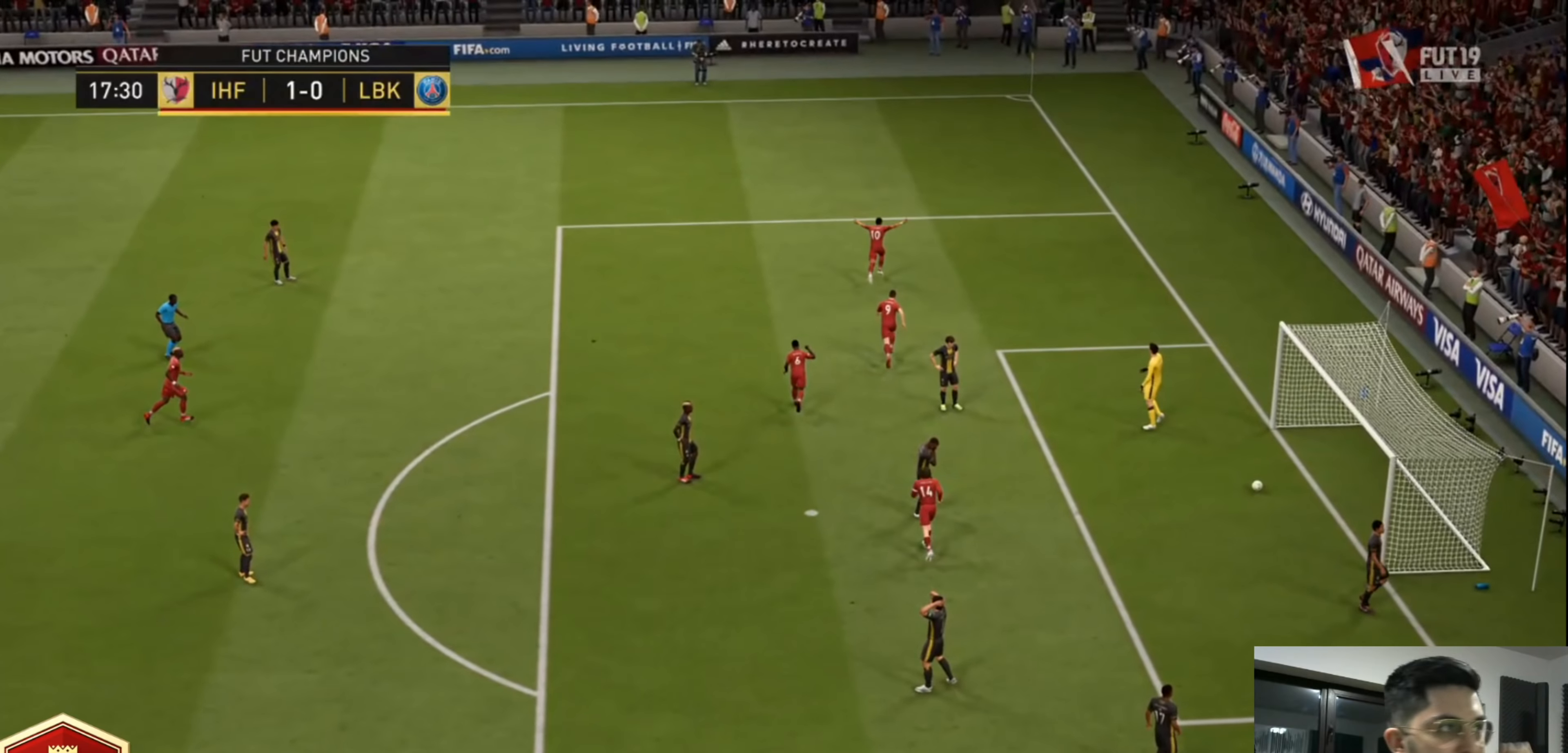
{"dt_ms": 1000, "buttons": [], "left_stick": "up-right", "right_stick": "center", "events": [[40, "CROSS", "up"], [160, "CROSS", "down"], [280, "CROSS", "up"], [400, "CROSS", "down"], [520, "L3", "down"], [520, "left_stick", "right"], [640, "CROSS", "up"], [720, "CROSS", "down"], [840, "CROSS", "up"], [880, "L3", "up"], [1000, "left_stick", "up-right"]]}
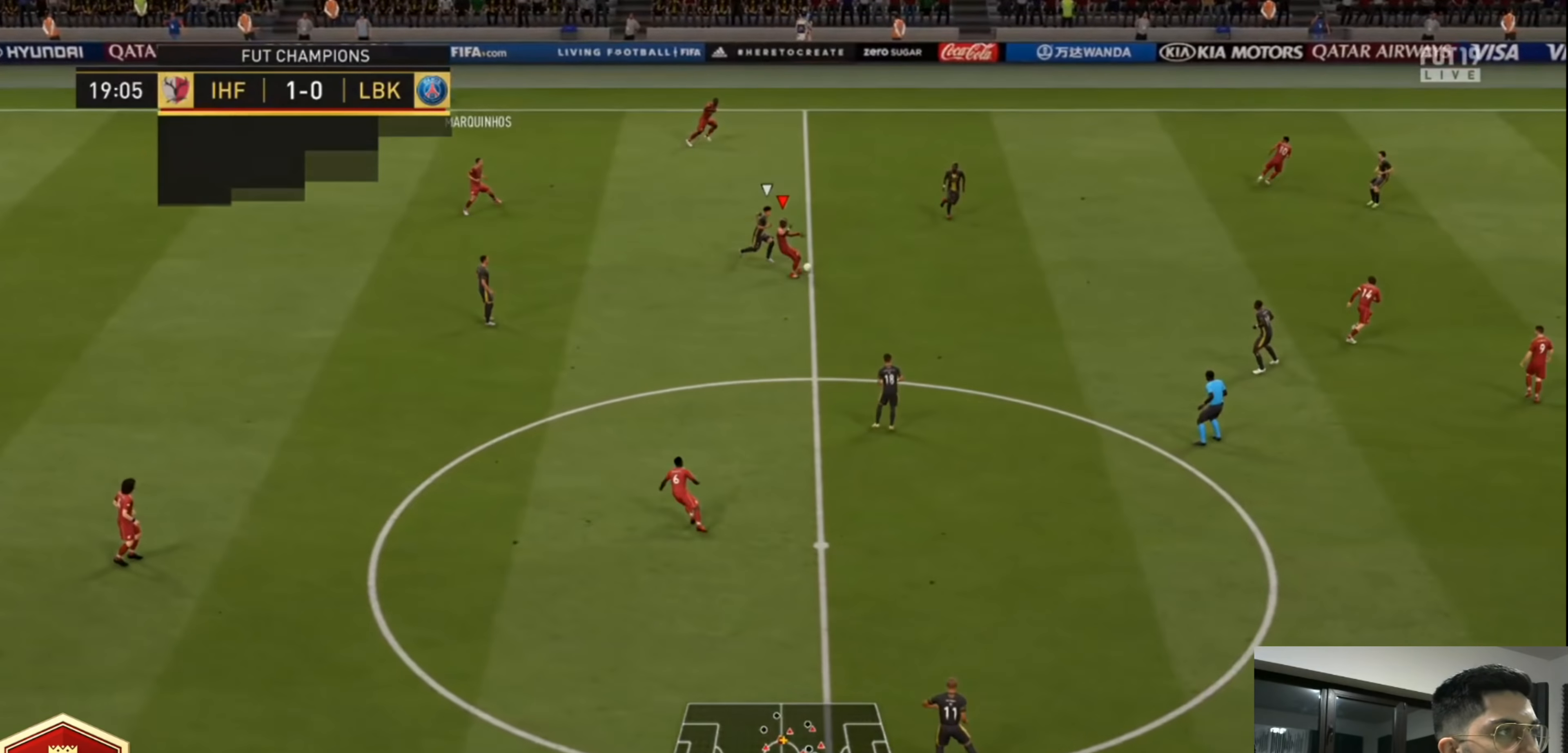
{"dt_ms": 480, "buttons": [], "left_stick": "up-right", "right_stick": "center", "events": [[160, "left_stick", "center"], [480, "left_stick", "up-right"]]}
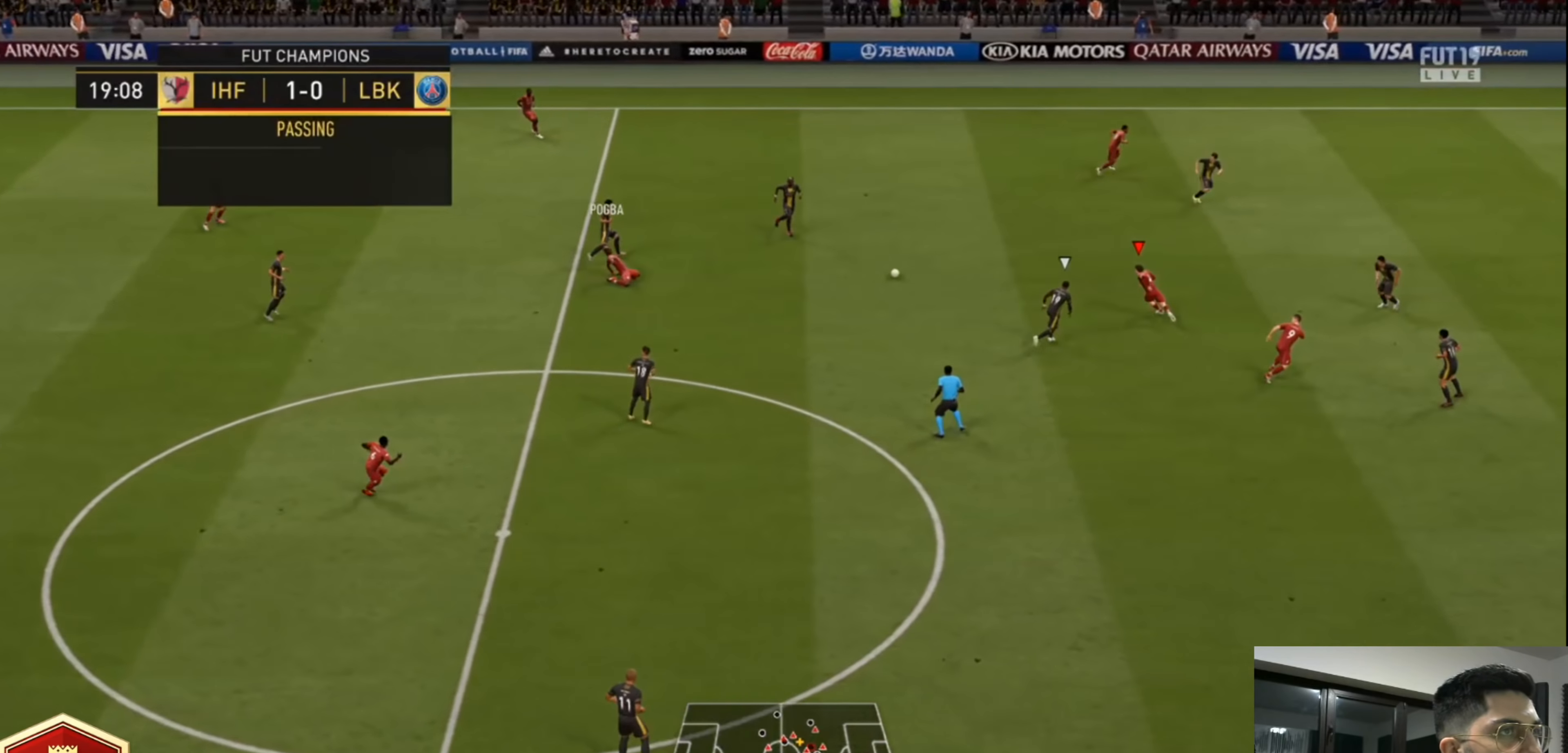
{"dt_ms": 520, "buttons": ["L3"], "left_stick": "left", "right_stick": "center", "events": [[360, "left_stick", "left"], [400, "R1", "down"], [480, "L3", "down"], [480, "R1", "up"]]}
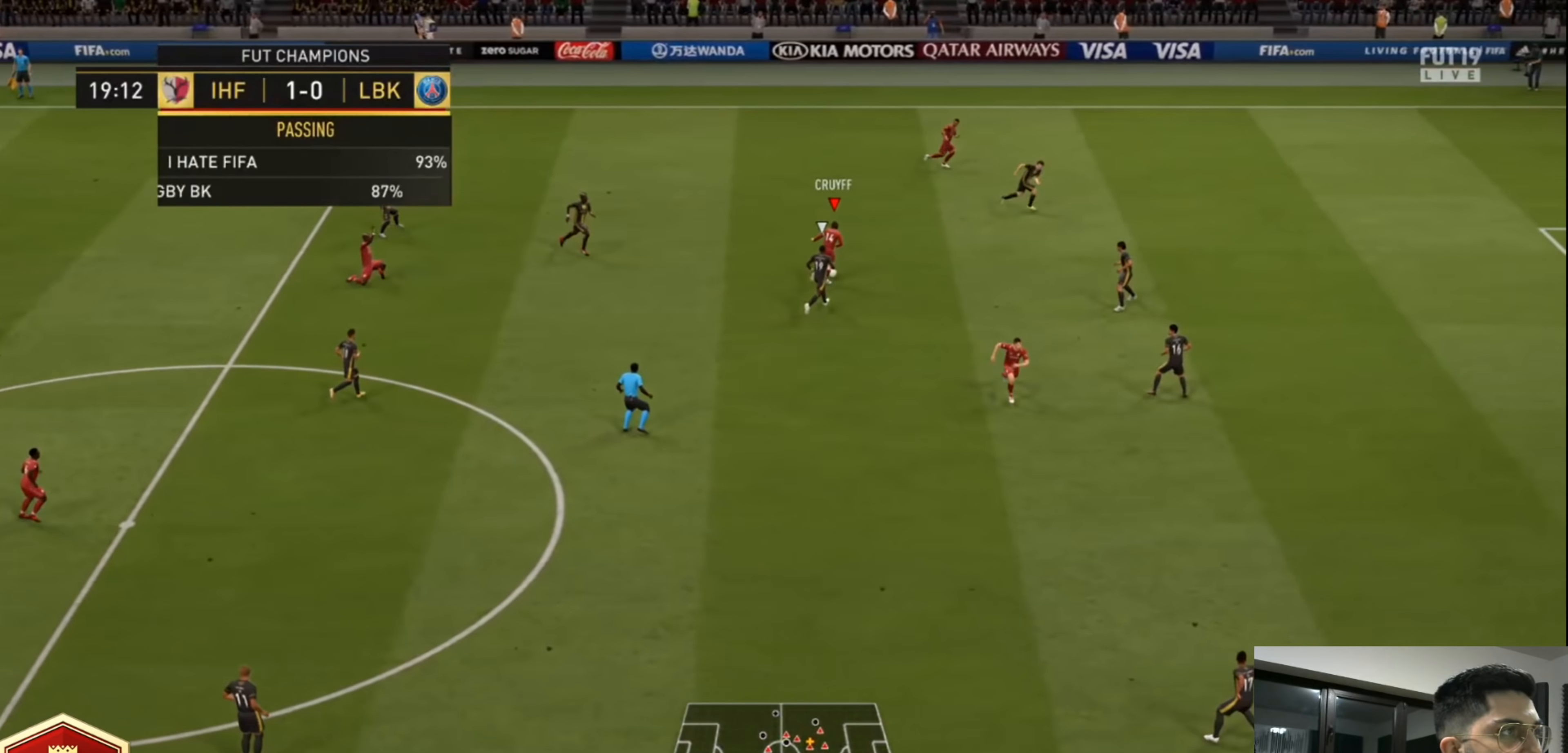
{"dt_ms": 480, "buttons": ["L3"], "left_stick": "left", "right_stick": "center", "events": []}
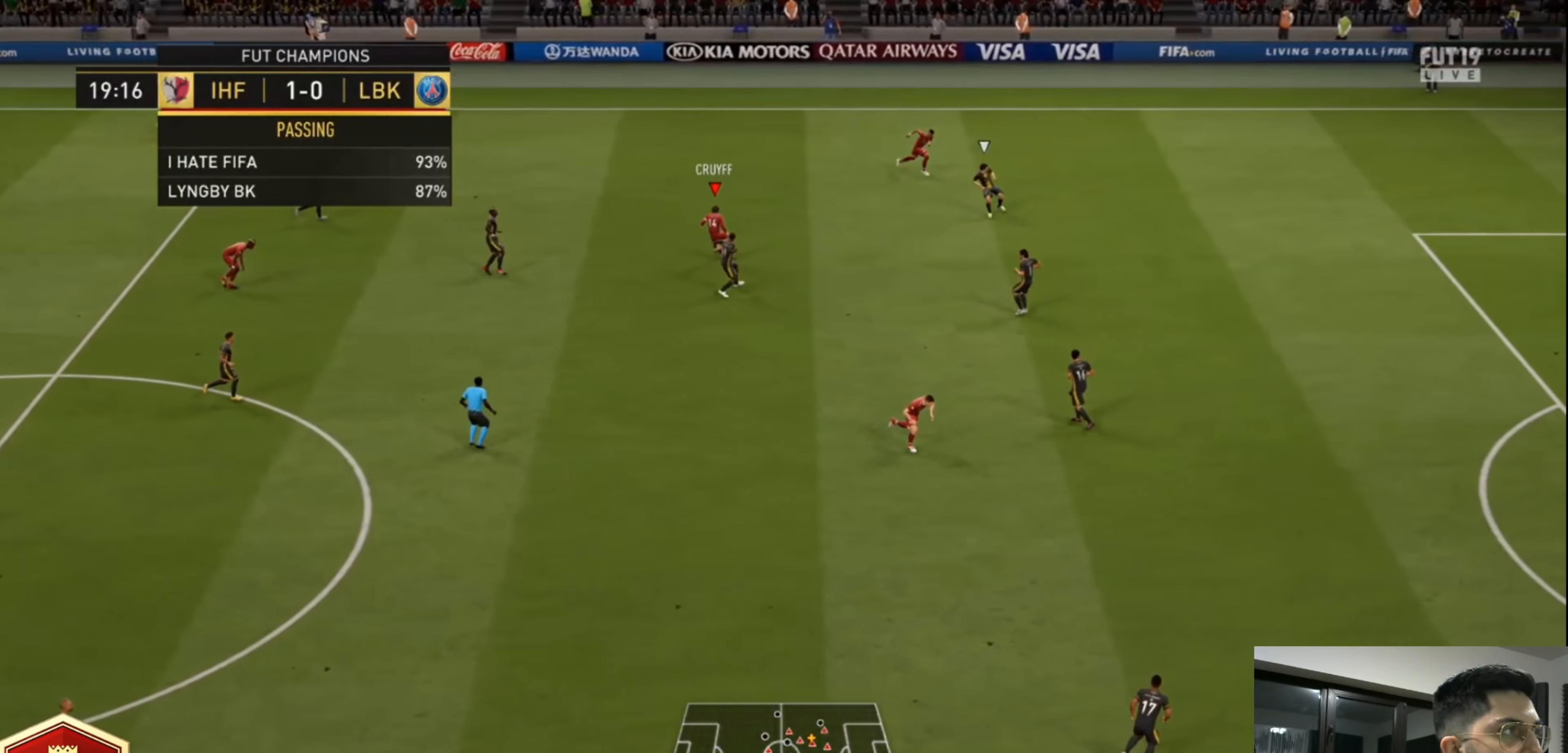
{"dt_ms": 520, "buttons": ["L3"], "left_stick": "down", "right_stick": "center", "events": [[80, "CROSS", "down"], [80, "L1", "down"], [80, "left_stick", "down"], [240, "CROSS", "up"], [240, "L1", "up"]]}
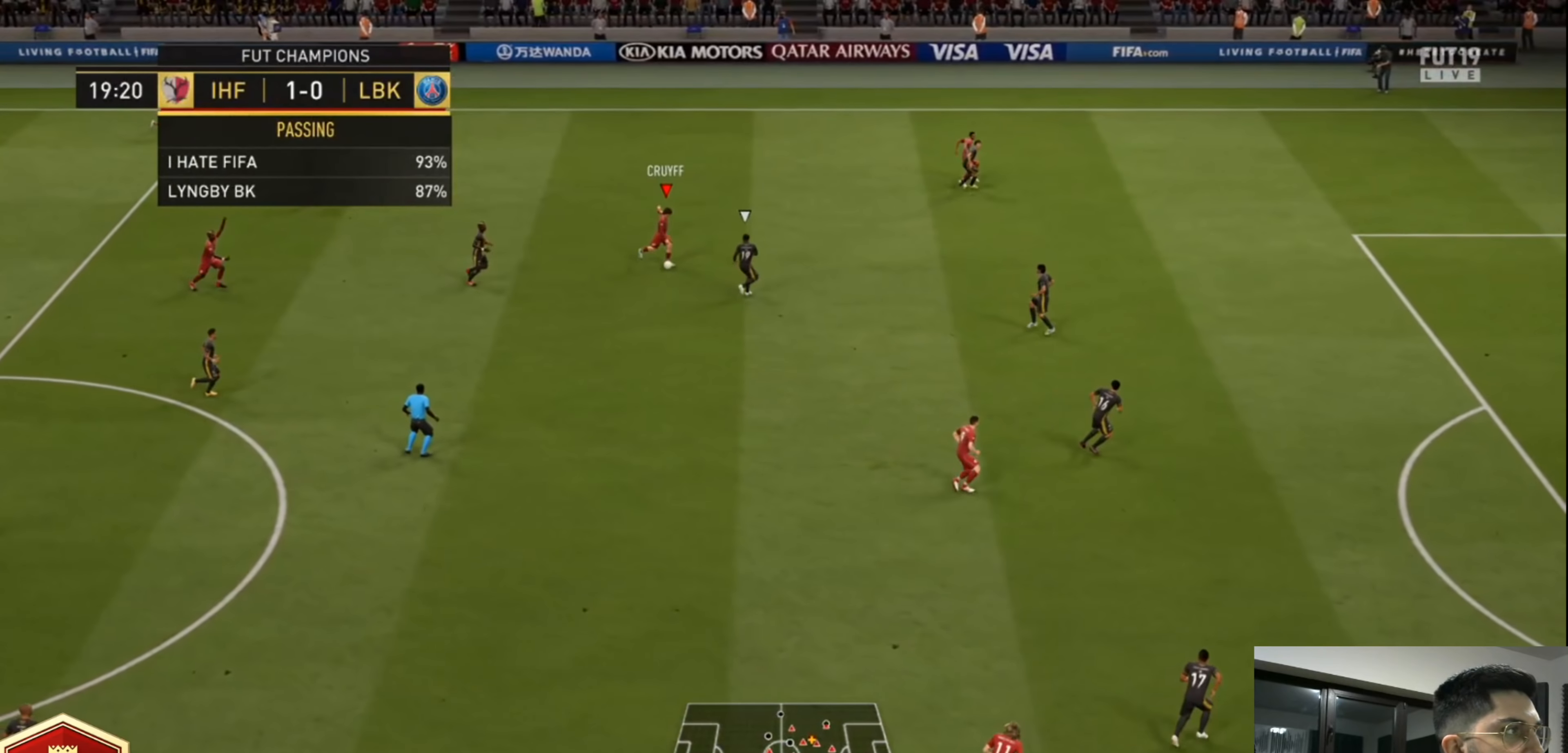
{"dt_ms": 480, "buttons": [], "left_stick": "center", "right_stick": "center", "events": [[280, "L3", "up"], [360, "left_stick", "center"]]}
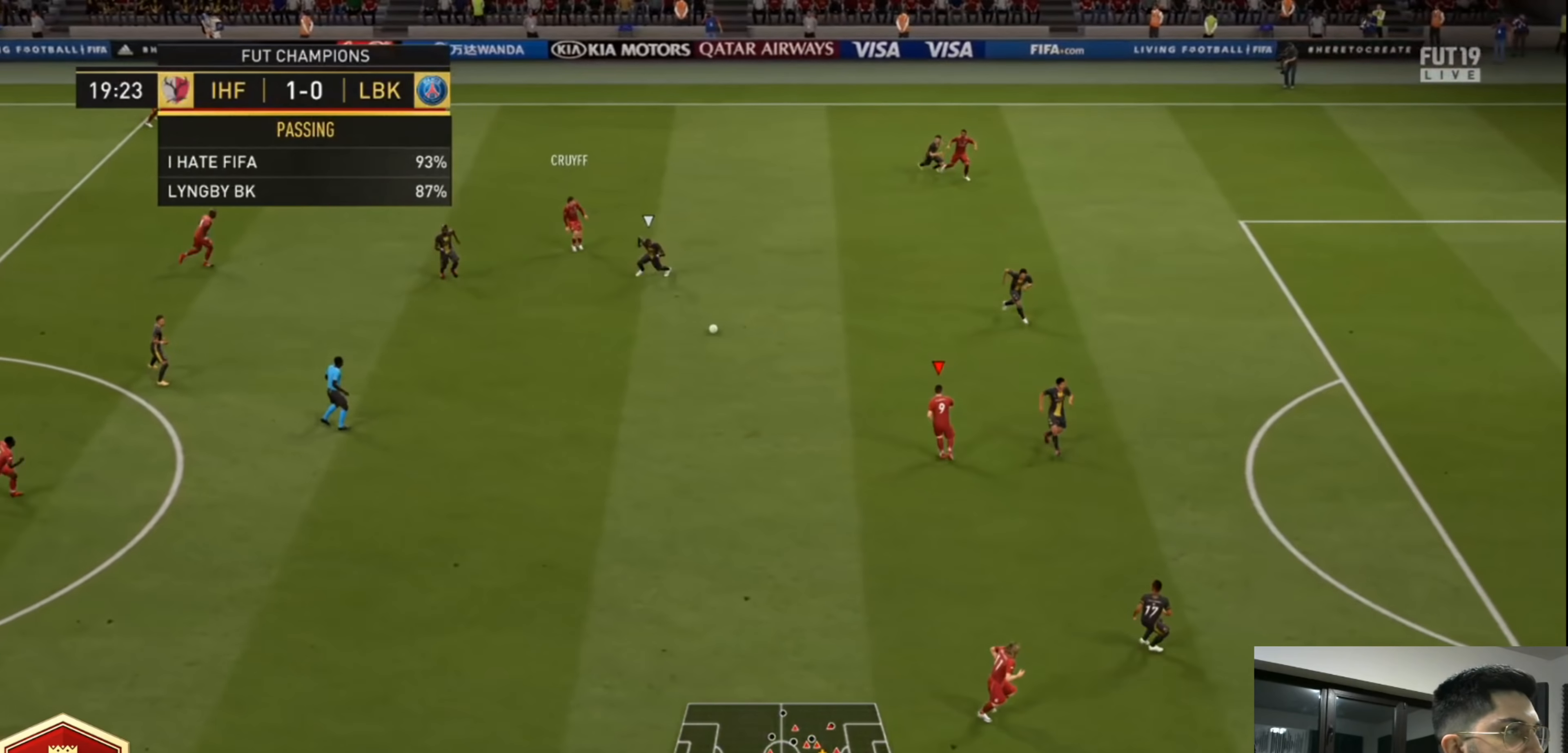
{"dt_ms": 520, "buttons": ["L3"], "left_stick": "down", "right_stick": "center", "events": [[40, "left_stick", "up-left"], [200, "left_stick", "down-left"], [280, "left_stick", "down"], [320, "L3", "down"], [360, "CROSS", "down"], [360, "L1", "down"], [440, "L1", "up"], [480, "CROSS", "up"]]}
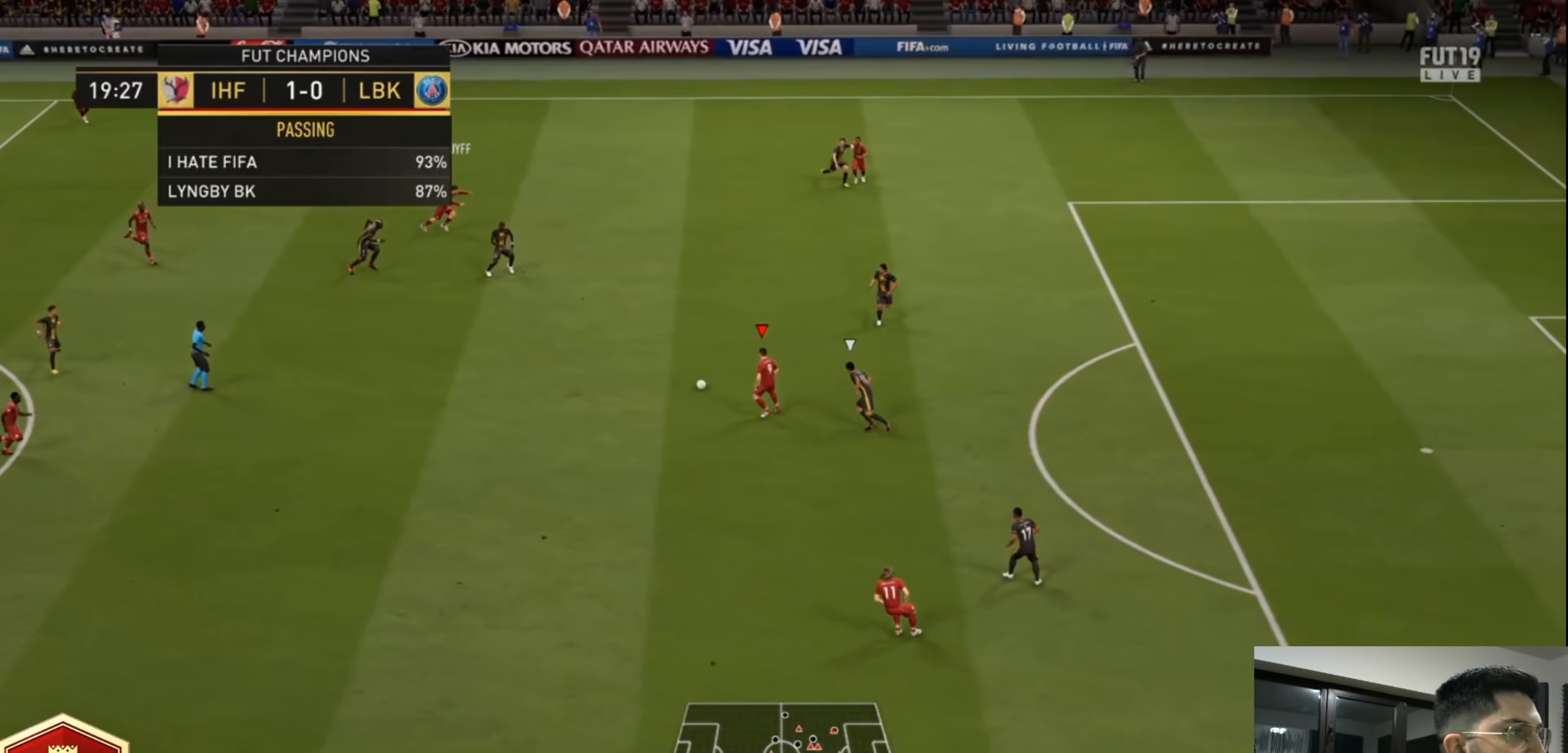
{"dt_ms": 480, "buttons": [], "left_stick": "up-left", "right_stick": "center", "events": [[200, "L3", "up"], [240, "left_stick", "left"], [360, "left_stick", "up-left"]]}
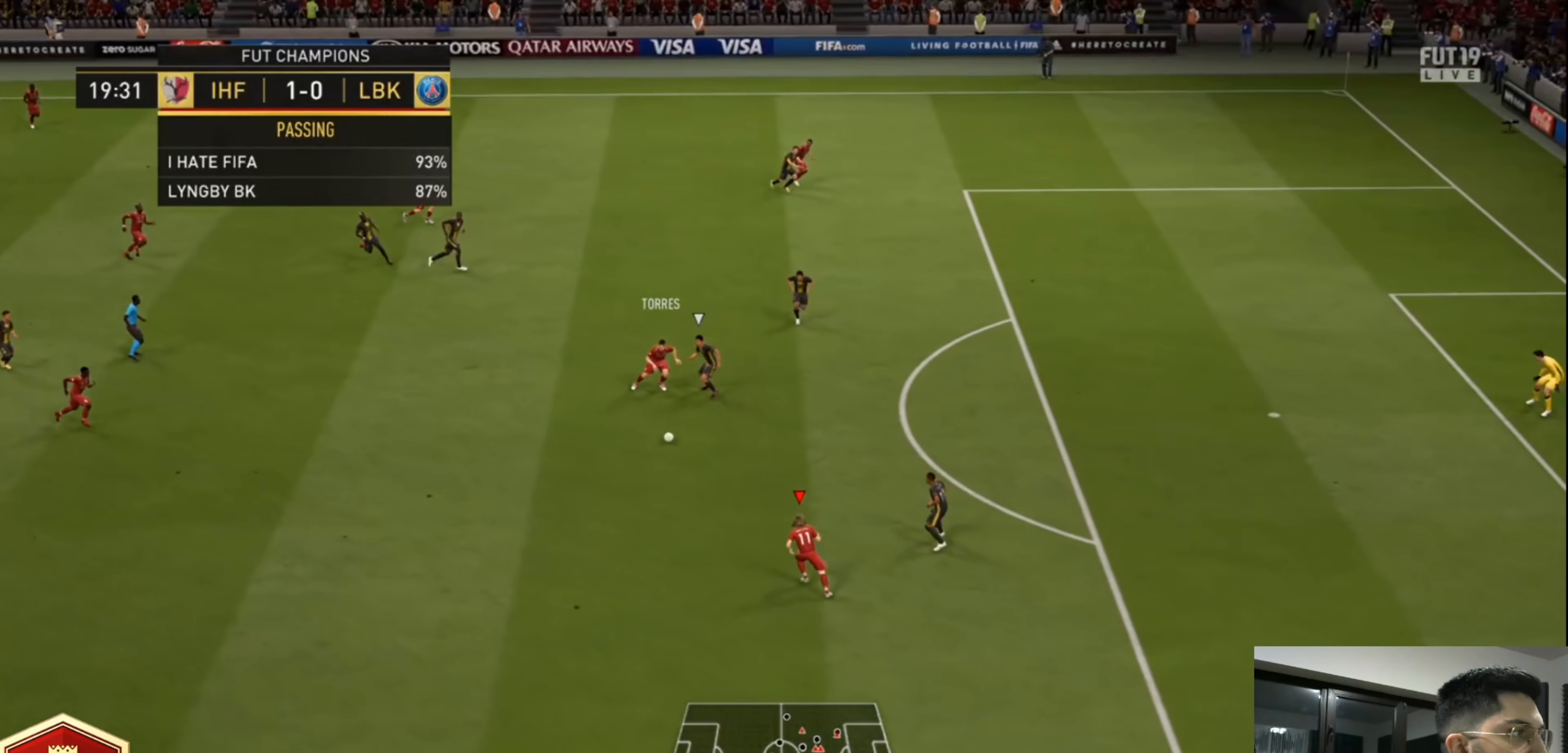
{"dt_ms": 520, "buttons": ["CROSS", "L1"], "left_stick": "left", "right_stick": "center", "events": [[80, "left_stick", "center"], [200, "left_stick", "right"], [440, "left_stick", "left"], [480, "CROSS", "down"], [480, "L1", "down"]]}
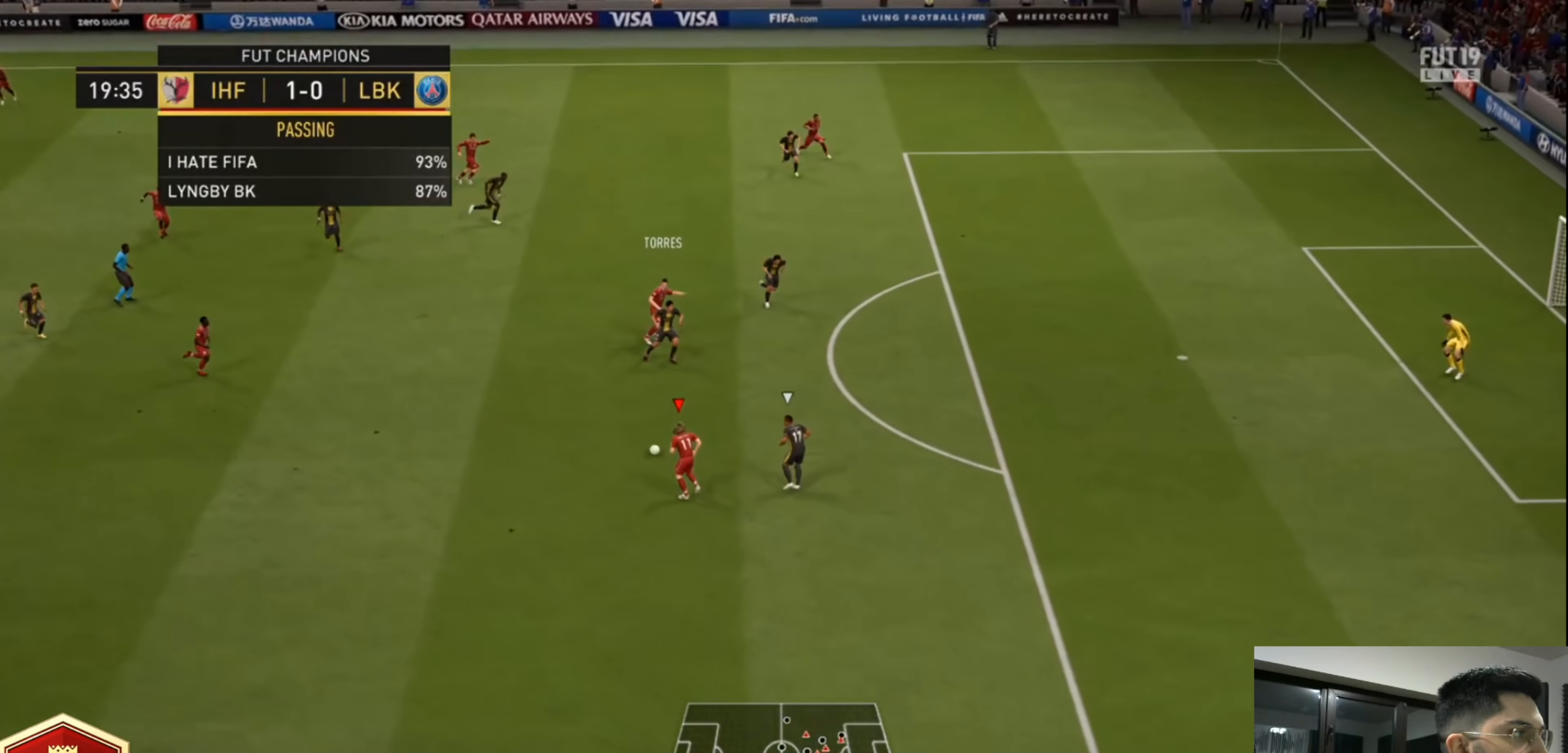
{"dt_ms": 480, "buttons": [], "left_stick": "up-right", "right_stick": "center", "events": [[40, "L1", "up"], [40, "L3", "down"], [80, "CROSS", "up"], [200, "L3", "up"], [200, "left_stick", "up-left"], [360, "left_stick", "up-right"]]}
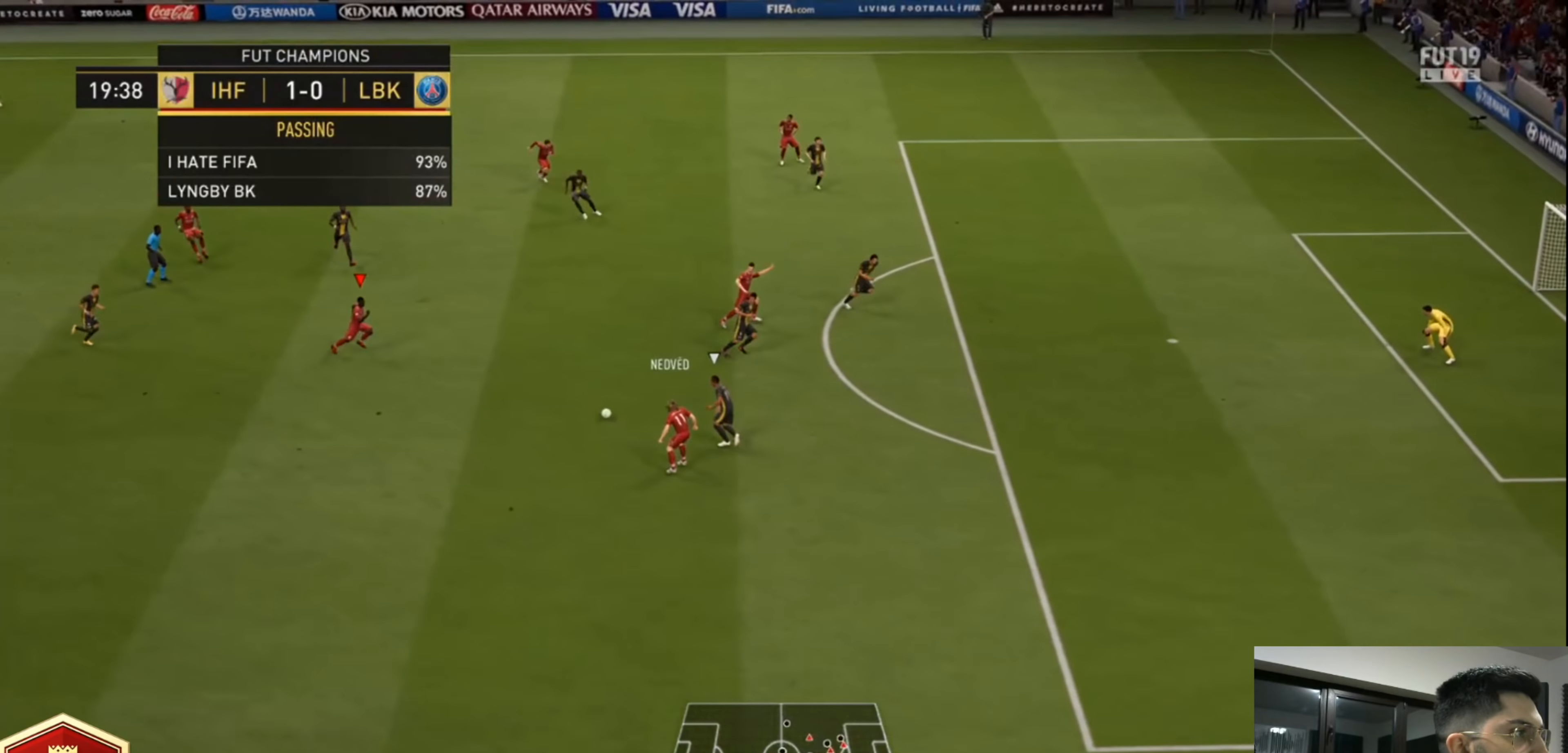
{"dt_ms": 520, "buttons": ["CROSS", "L3"], "left_stick": "down-right", "right_stick": "center", "events": [[520, "CROSS", "down"], [520, "L3", "down"], [520, "left_stick", "down-right"]]}
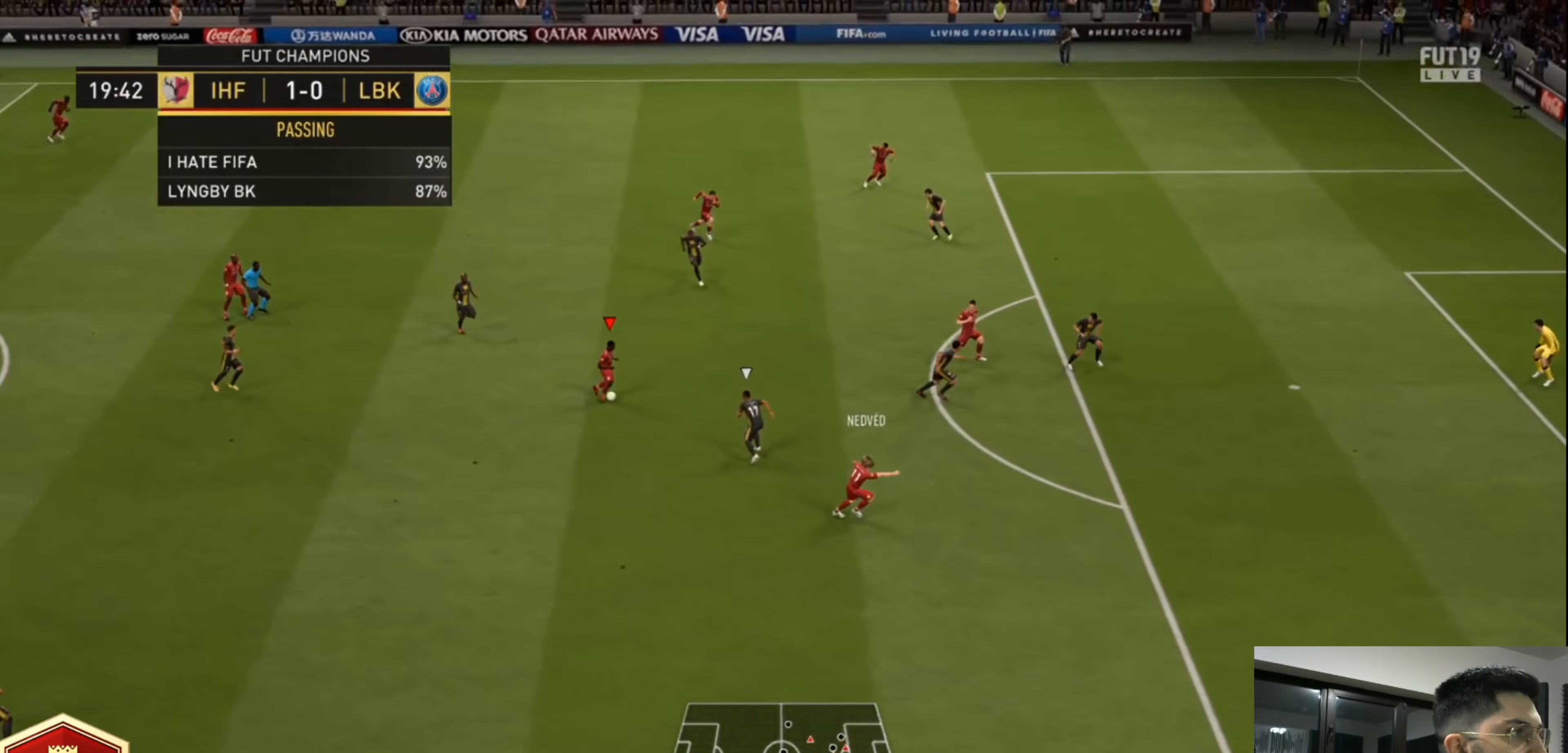
{"dt_ms": 480, "buttons": ["L3"], "left_stick": "down-right", "right_stick": "center", "events": [[120, "CROSS", "up"]]}
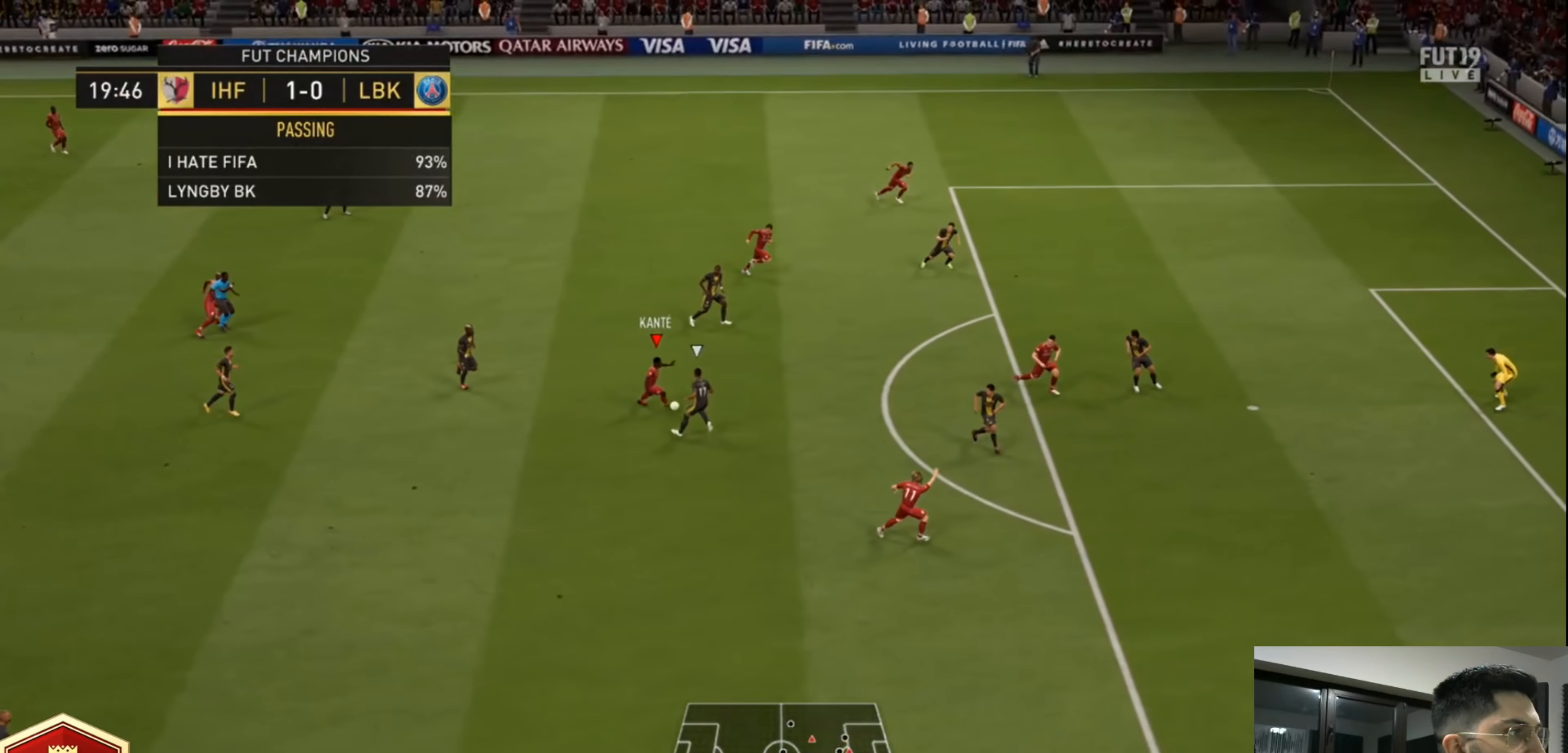
{"dt_ms": 520, "buttons": ["L3"], "left_stick": "up-left", "right_stick": "center", "events": [[280, "L3", "up"], [360, "CROSS", "down"], [360, "L1", "down"], [360, "left_stick", "up"], [400, "L3", "down"], [480, "CROSS", "up"], [480, "L1", "up"], [480, "left_stick", "up-left"]]}
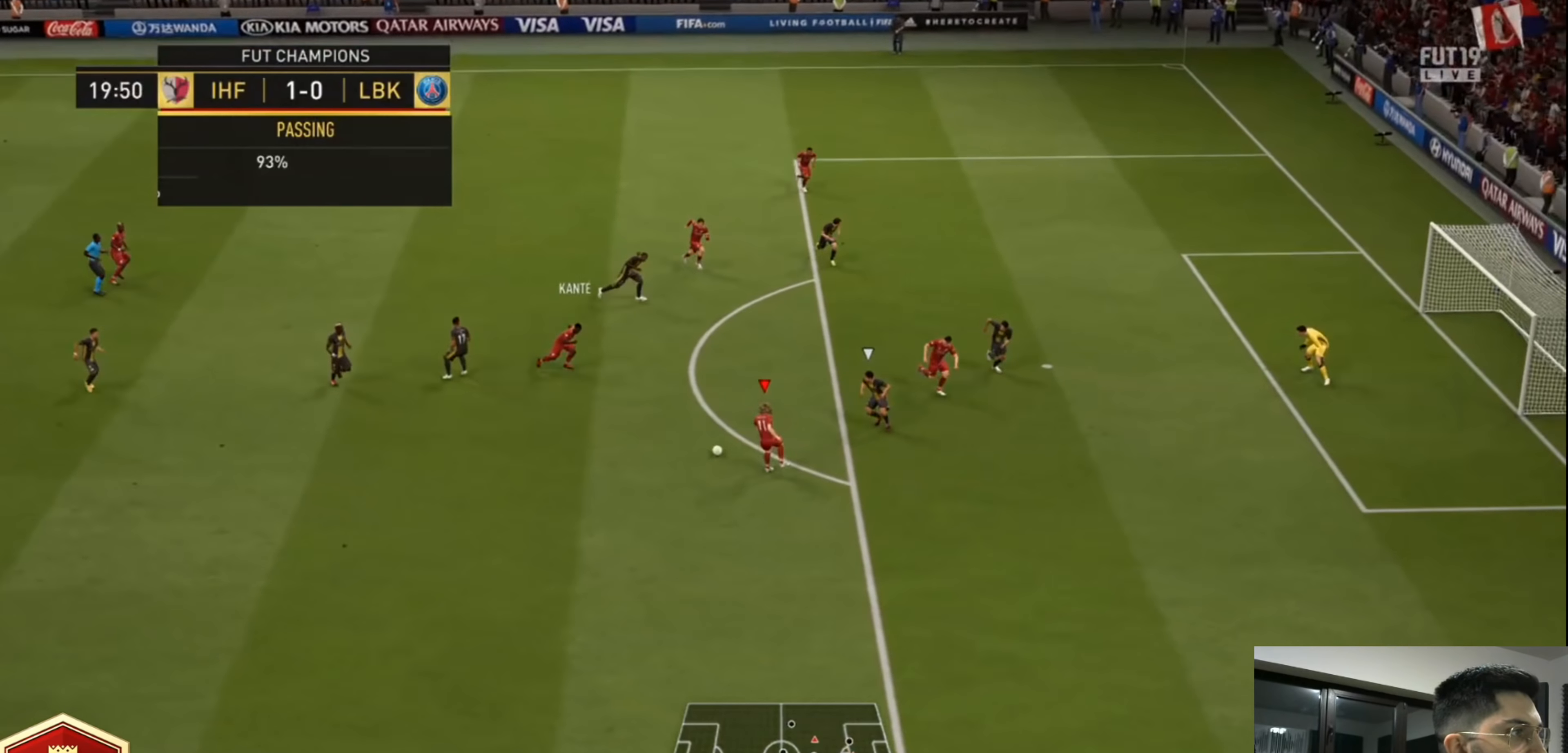
{"dt_ms": 480, "buttons": ["CROSS"], "left_stick": "up-right", "right_stick": "center", "events": [[240, "L3", "up"], [280, "left_stick", "up-right"], [400, "CROSS", "down"]]}
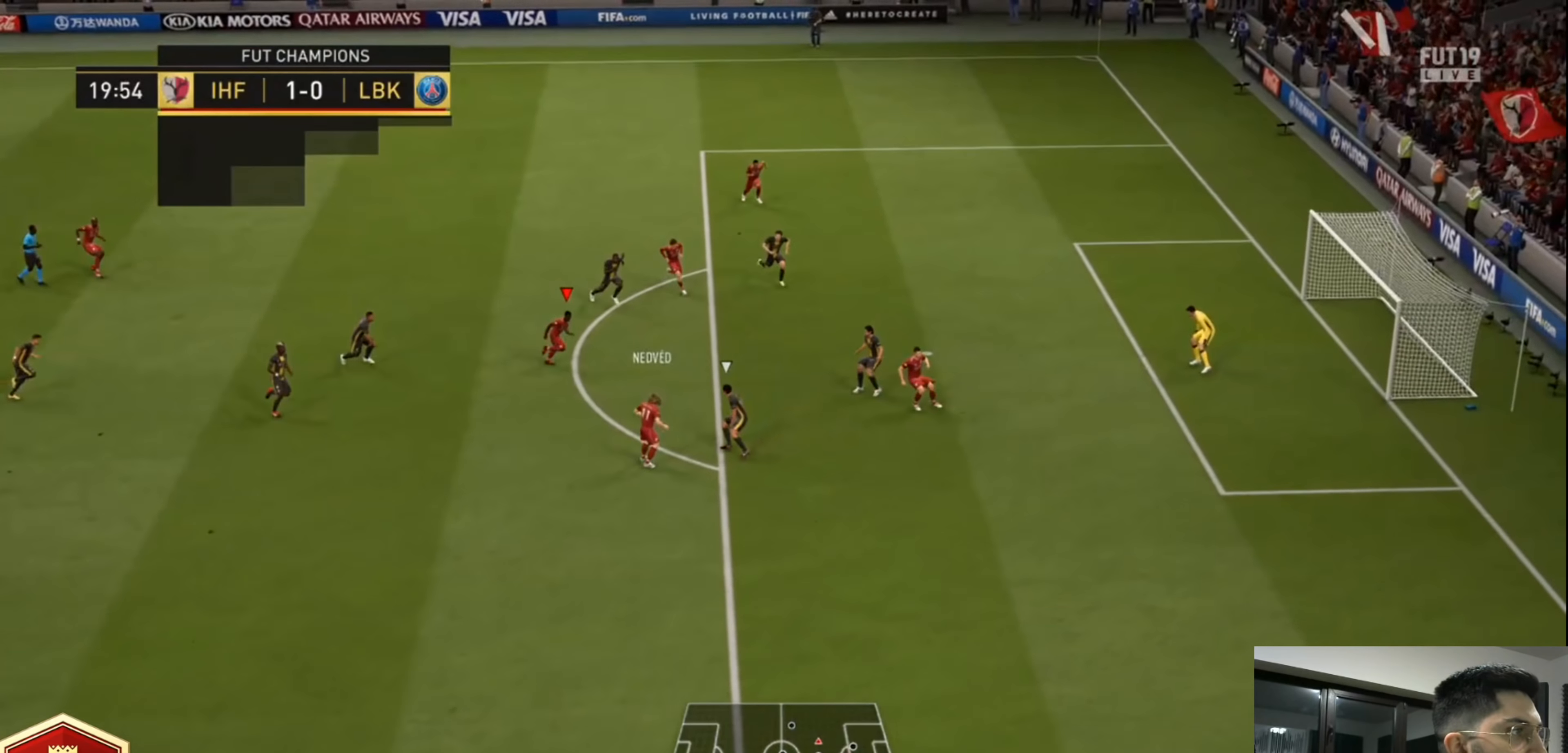
{"dt_ms": 520, "buttons": ["CIRCLE", "L3"], "left_stick": "down", "right_stick": "center", "events": [[40, "CROSS", "up"], [360, "CIRCLE", "down"], [360, "L3", "down"], [360, "left_stick", "down"]]}
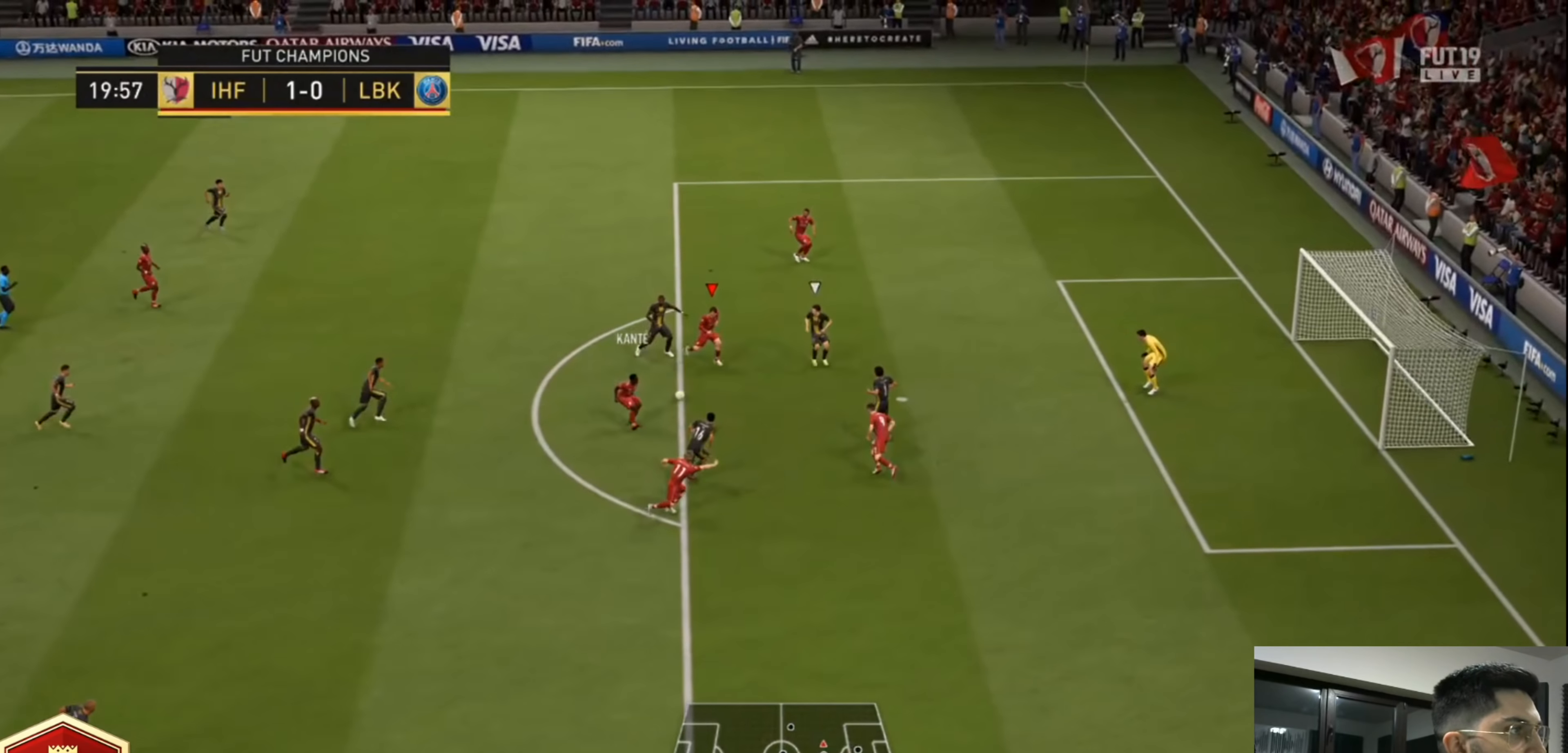
{"dt_ms": 480, "buttons": ["L3"], "left_stick": "down", "right_stick": "center", "events": [[40, "CIRCLE", "up"]]}
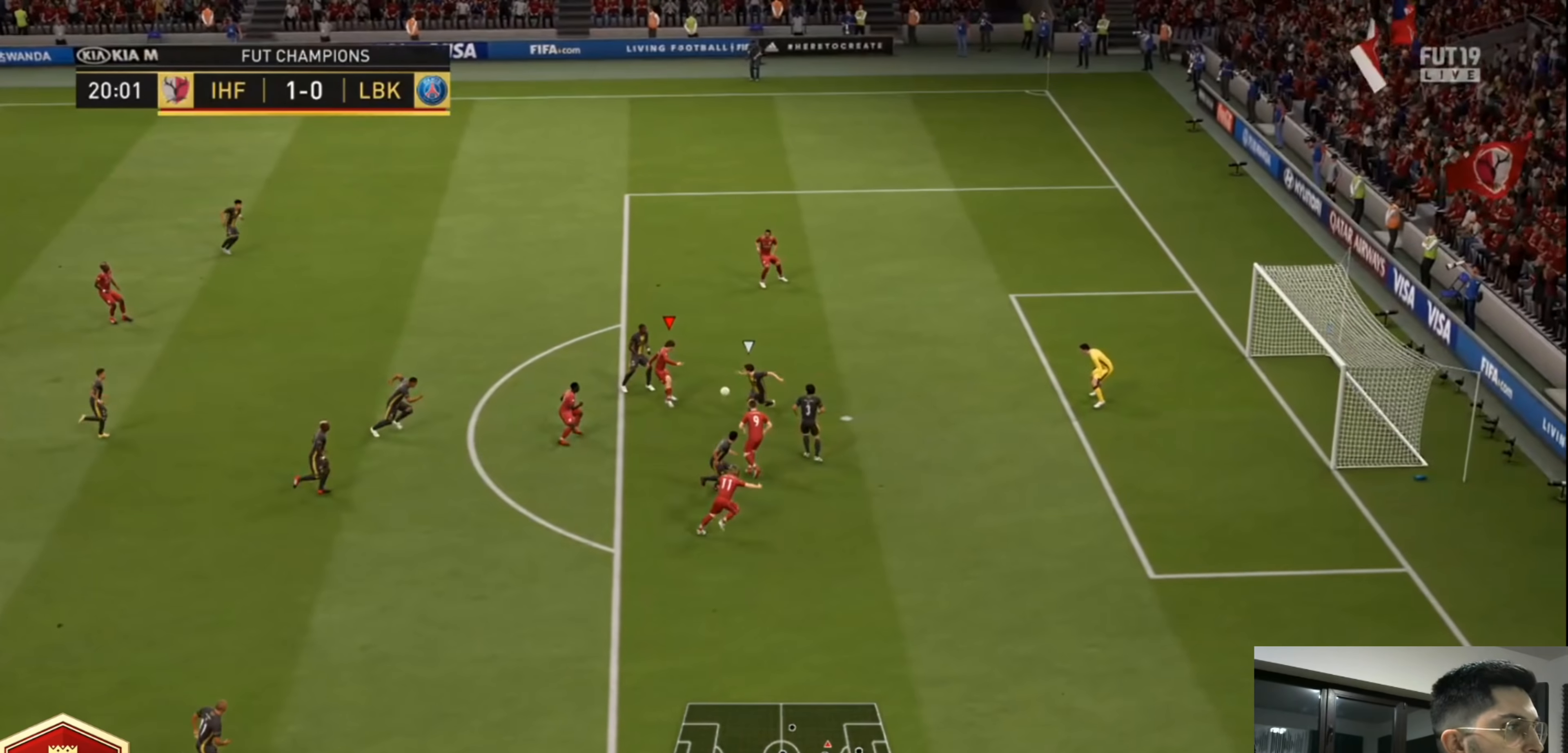
{"dt_ms": 520, "buttons": ["L3"], "left_stick": "up", "right_stick": "center", "events": [[280, "CIRCLE", "down"], [360, "left_stick", "right"], [440, "CIRCLE", "up"], [480, "left_stick", "up"]]}